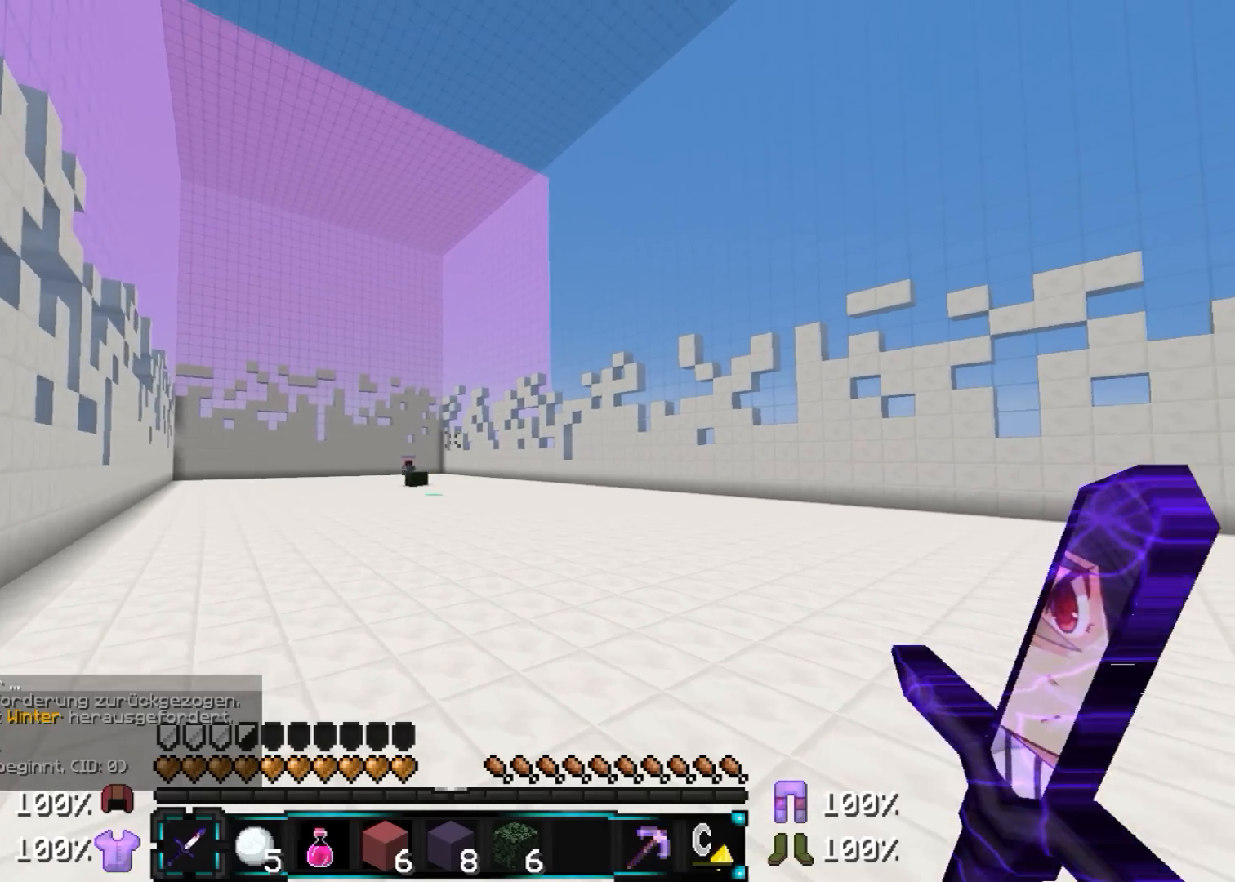
Gameplay with keyboard and mouse; each line is a JSON object with the keys and mouse buttons held at the frame after it. "events" lists presses ("down") and releases ("up") of "a", "d", "s", "w", "mouse_left" and "mouse_right" between this image and that frame as [ms after this image, input, new state], when the widget could be followed in between. "mouse_left", "mouse_right" = the "left", "right" buttons of the "mouse" list. No other keys are recorded. Fast repeated clicks can show as one long hold. Mouse movement is not recorded.
{"keys": ["a", "w"], "mouse": [], "events": [[367, "a", "down"]]}
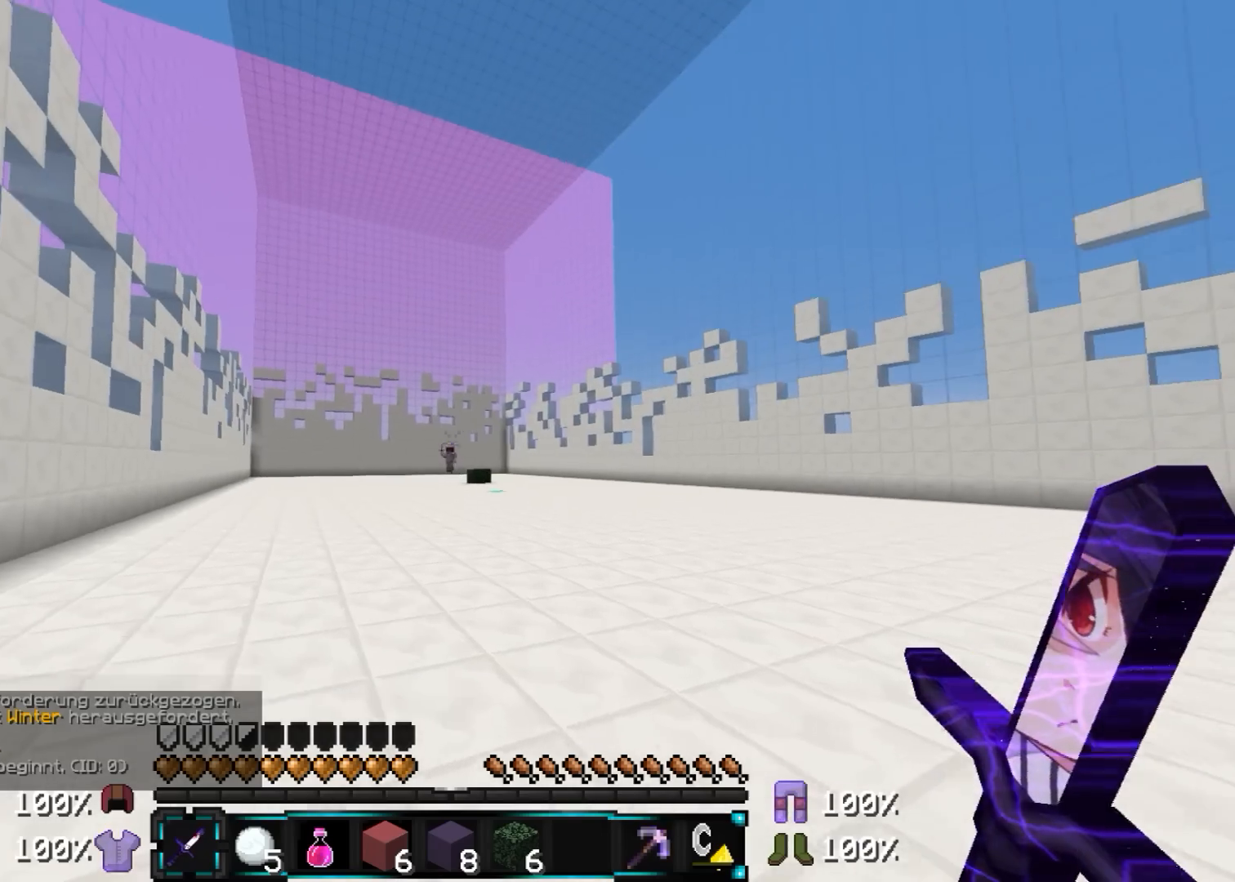
{"keys": ["w"], "mouse": [], "events": [[417, "a", "up"]]}
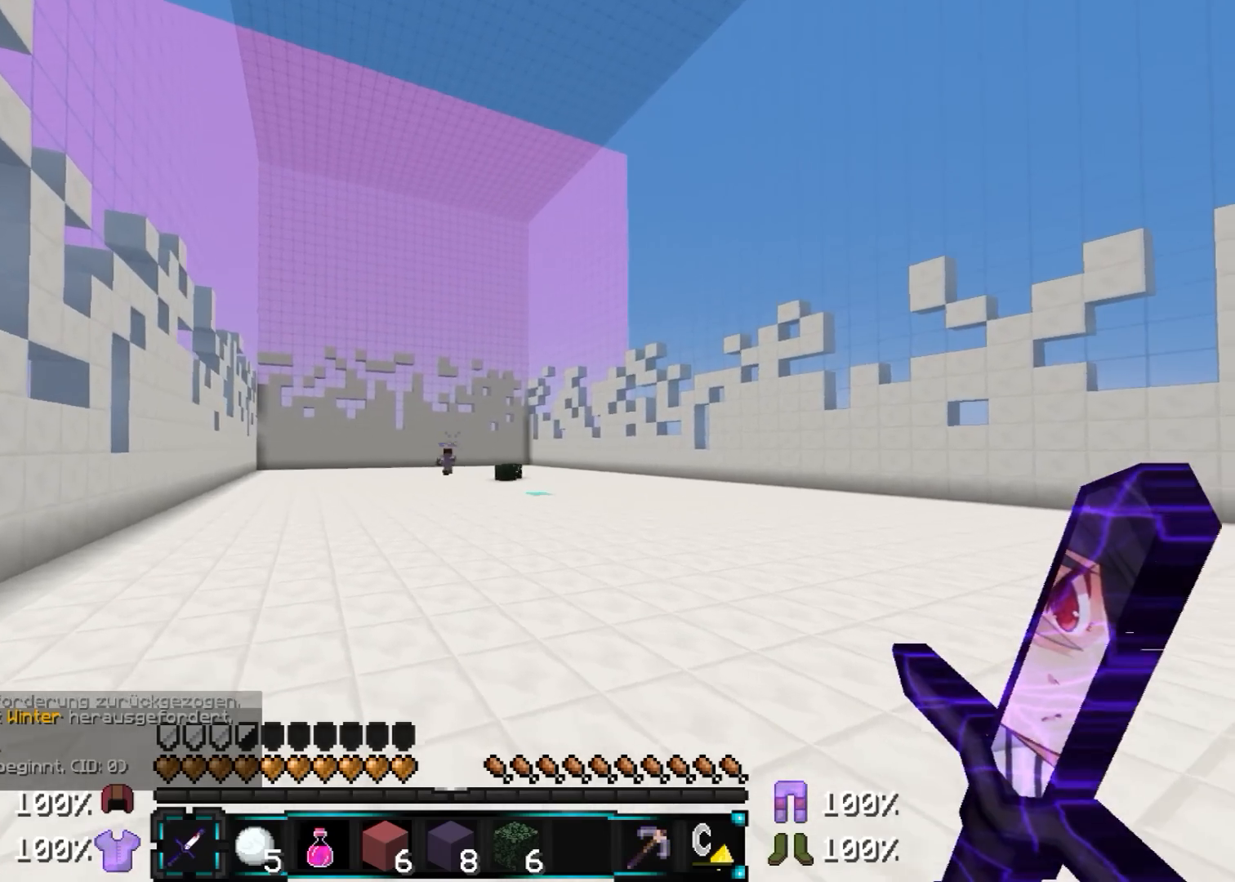
{"keys": ["d", "w"], "mouse": [], "events": [[417, "d", "down"]]}
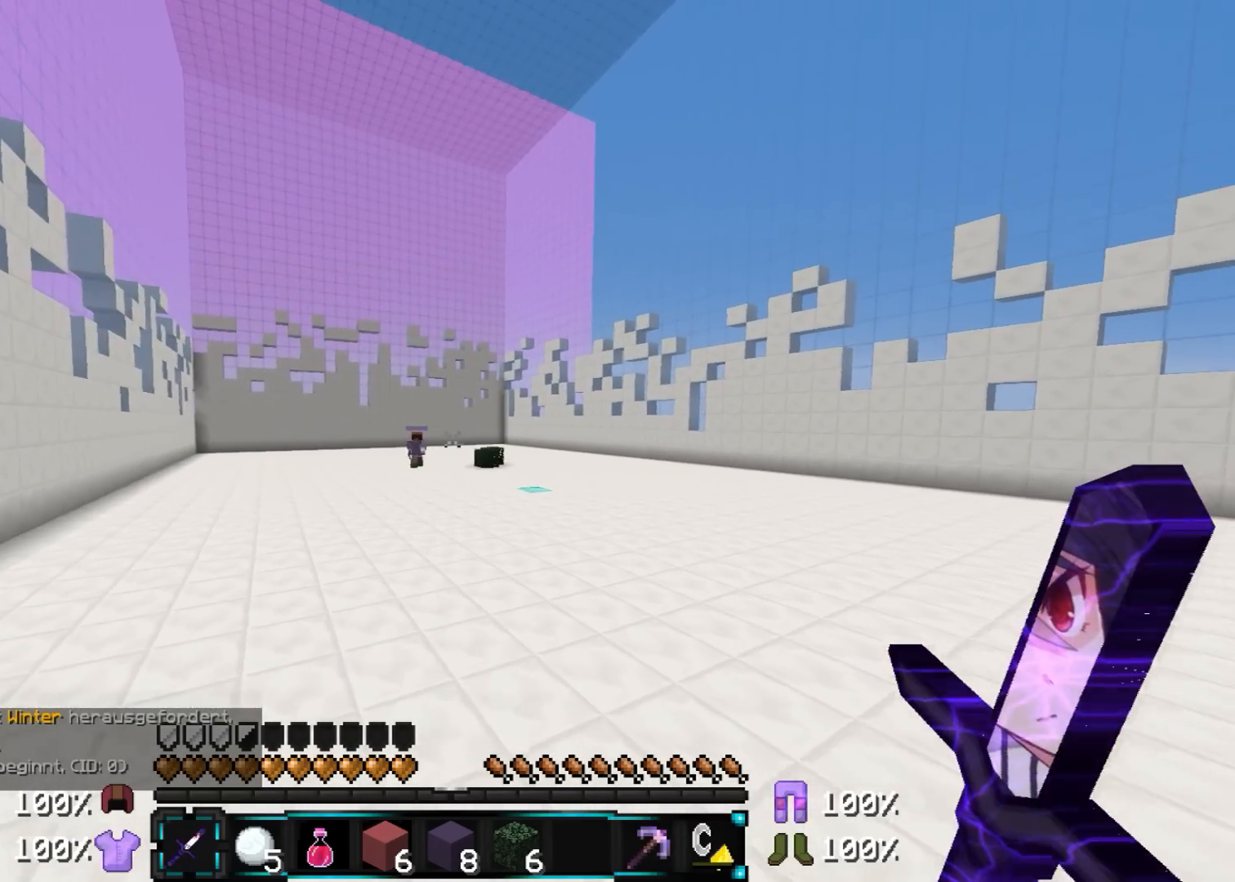
{"keys": ["a", "d", "w"], "mouse": [], "events": [[467, "a", "down"]]}
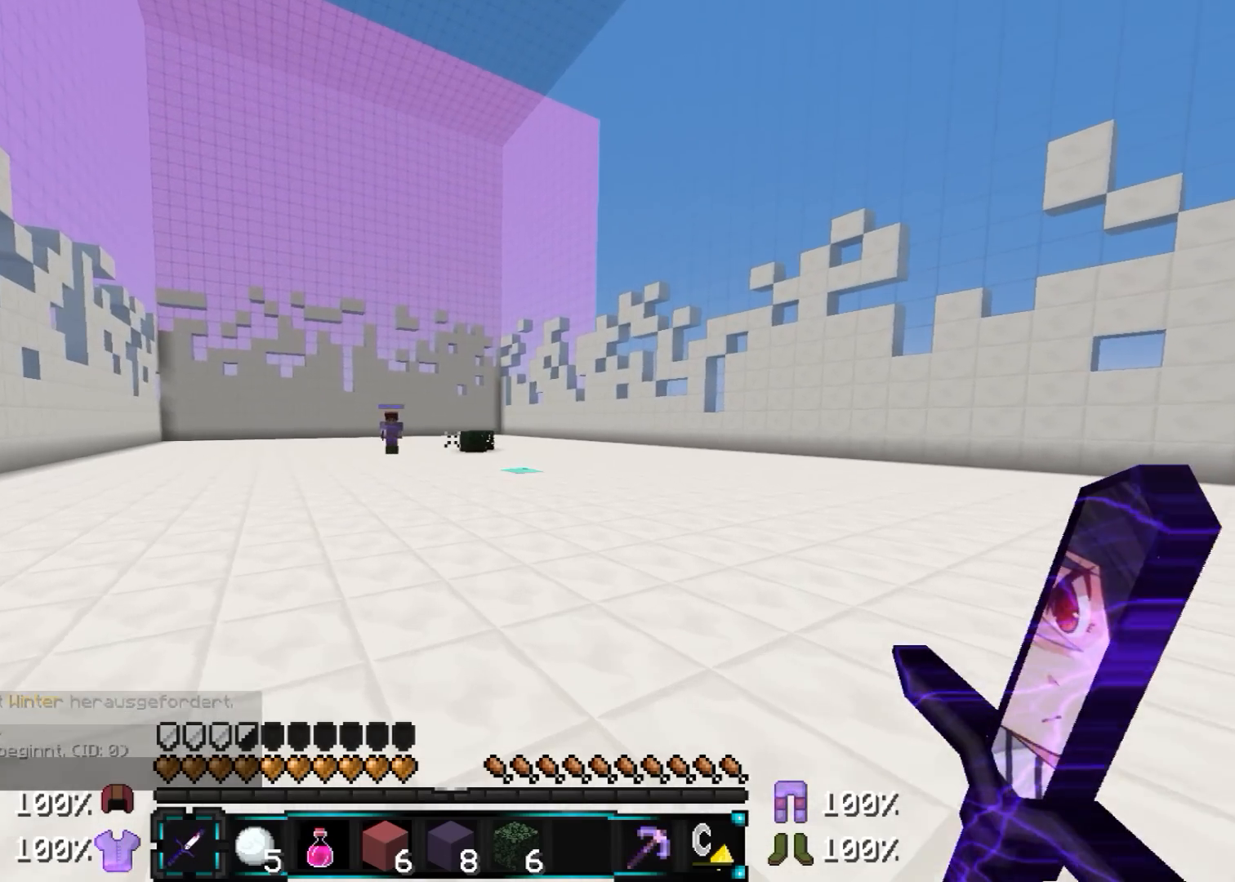
{"keys": ["d", "w"], "mouse": [], "events": [[17, "d", "up"], [217, "a", "up"], [217, "d", "down"]]}
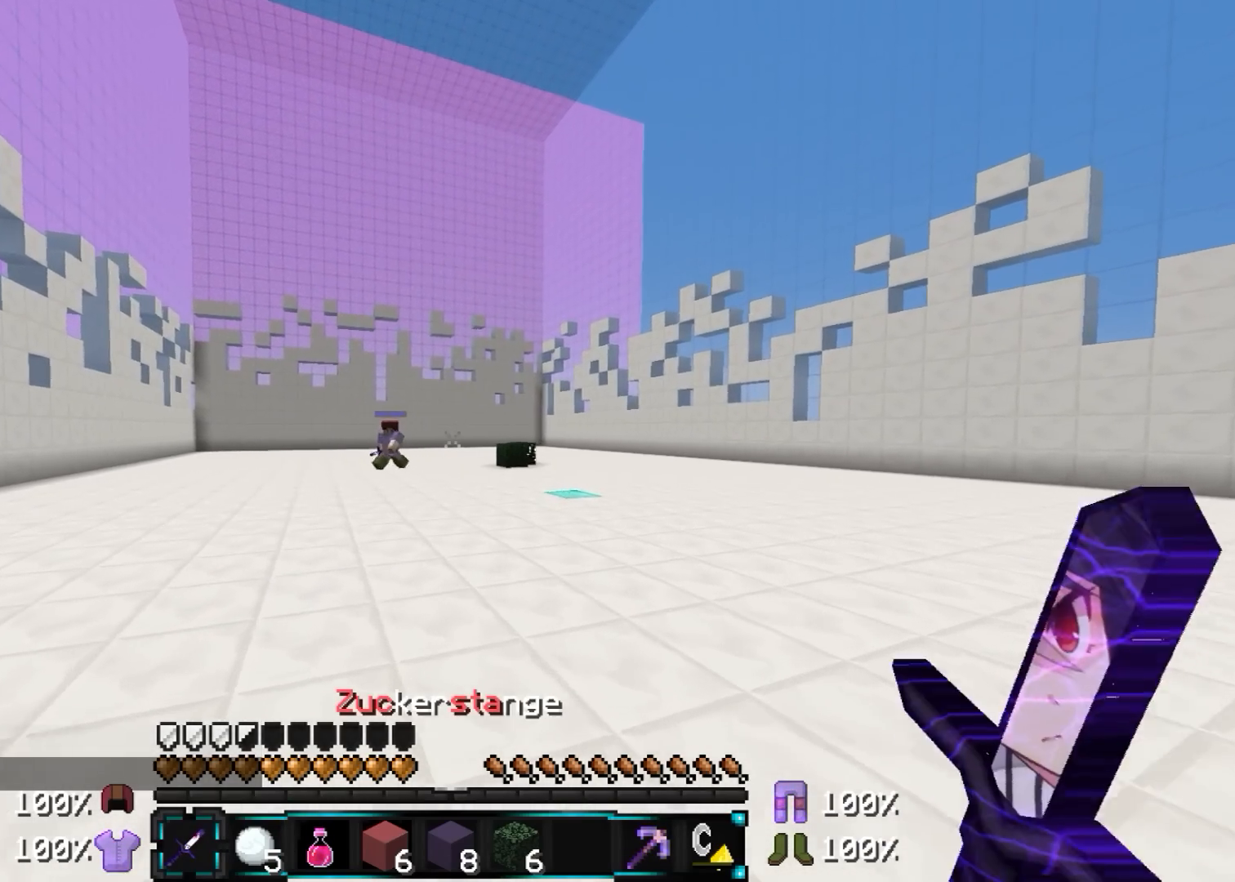
{"keys": ["d", "w"], "mouse": [], "events": [[117, "a", "down"], [117, "d", "up"], [367, "d", "down"], [417, "a", "up"]]}
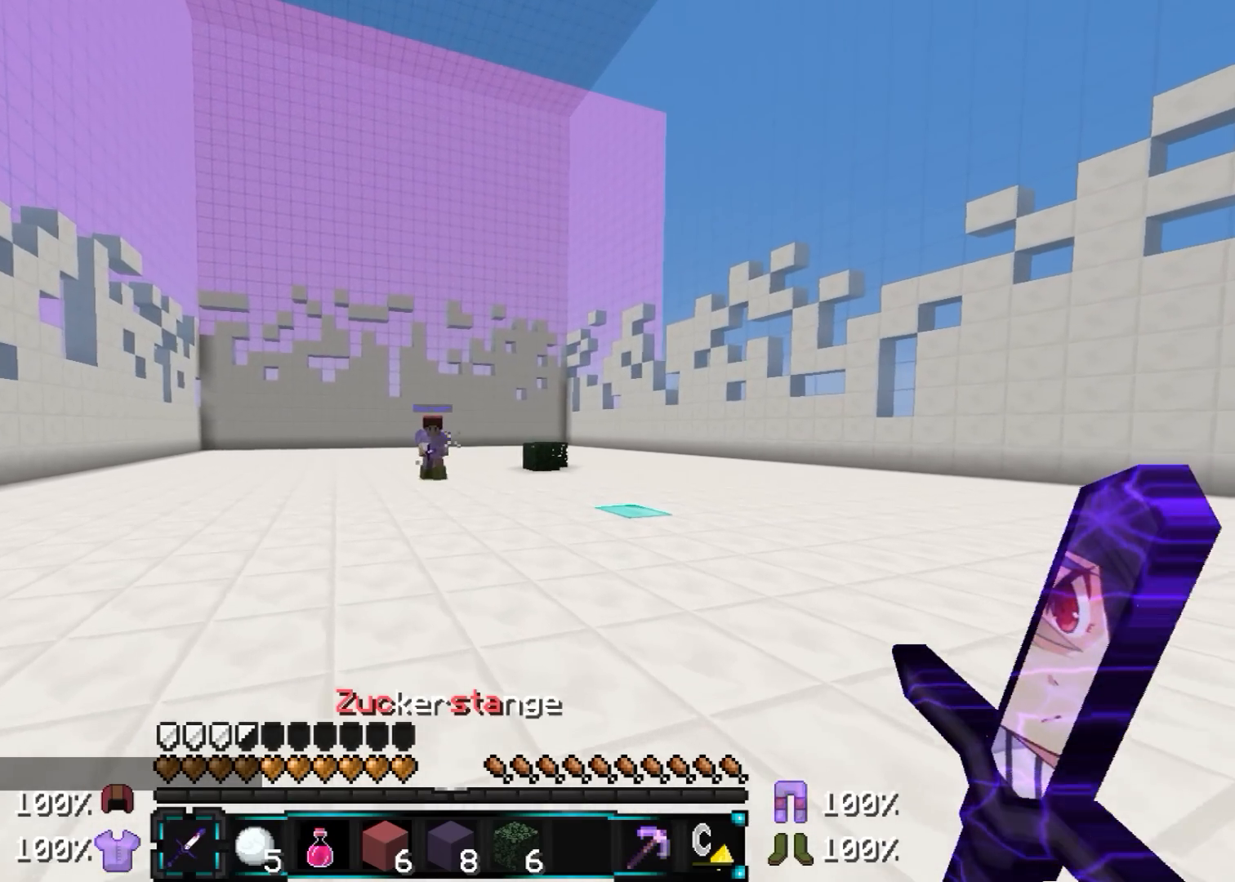
{"keys": ["d"], "mouse": [], "events": [[217, "a", "down"], [217, "d", "up"], [317, "w", "up"], [467, "a", "up"], [467, "d", "down"]]}
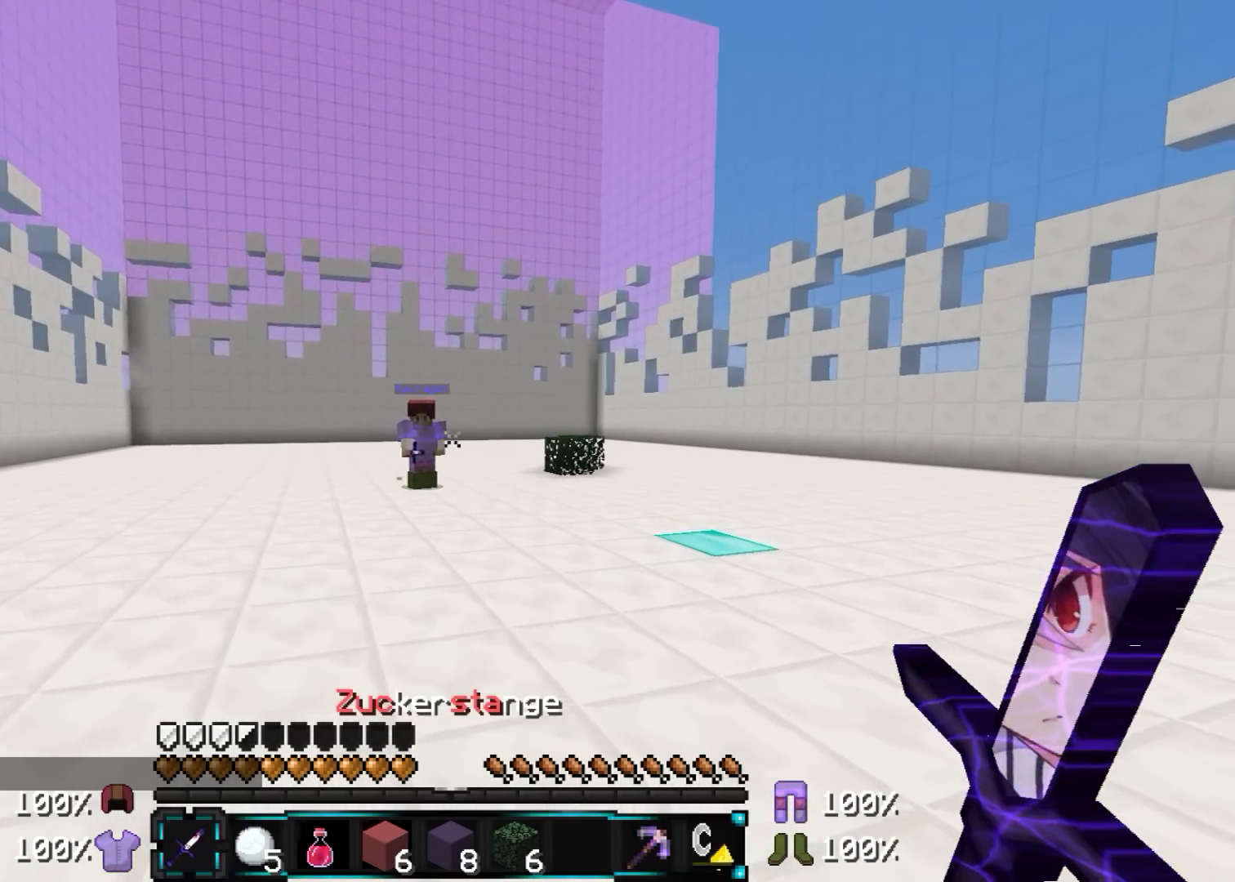
{"keys": ["d", "w"], "mouse": [], "events": [[117, "w", "down"], [167, "d", "up"], [217, "a", "down"], [317, "mouse_left", "down"], [367, "mouse_left", "up"], [417, "a", "up"], [417, "d", "down"]]}
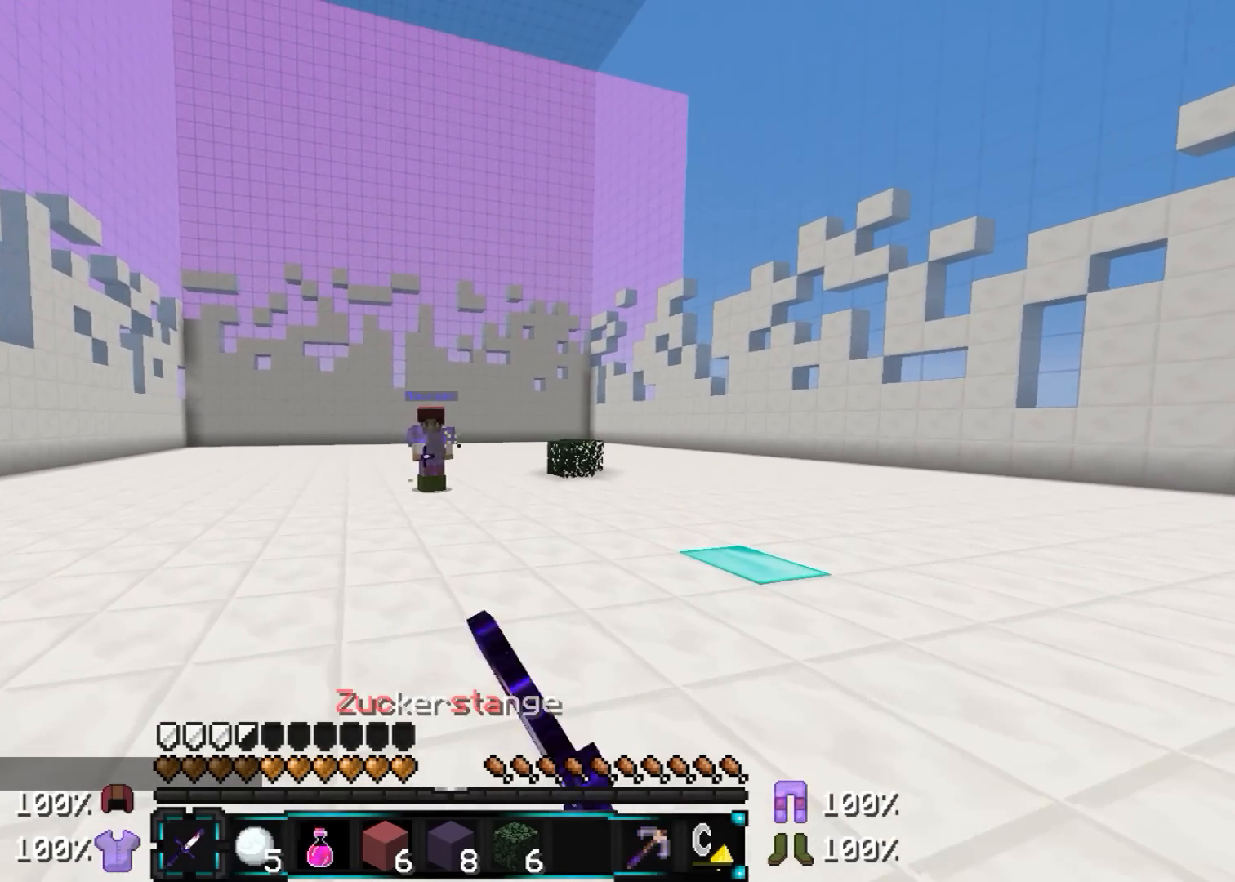
{"keys": ["a", "d"], "mouse": [], "events": [[17, "w", "up"], [117, "a", "down"], [117, "d", "up"], [167, "s", "down"], [317, "d", "down"], [417, "a", "up"], [417, "s", "up"], [467, "a", "down"]]}
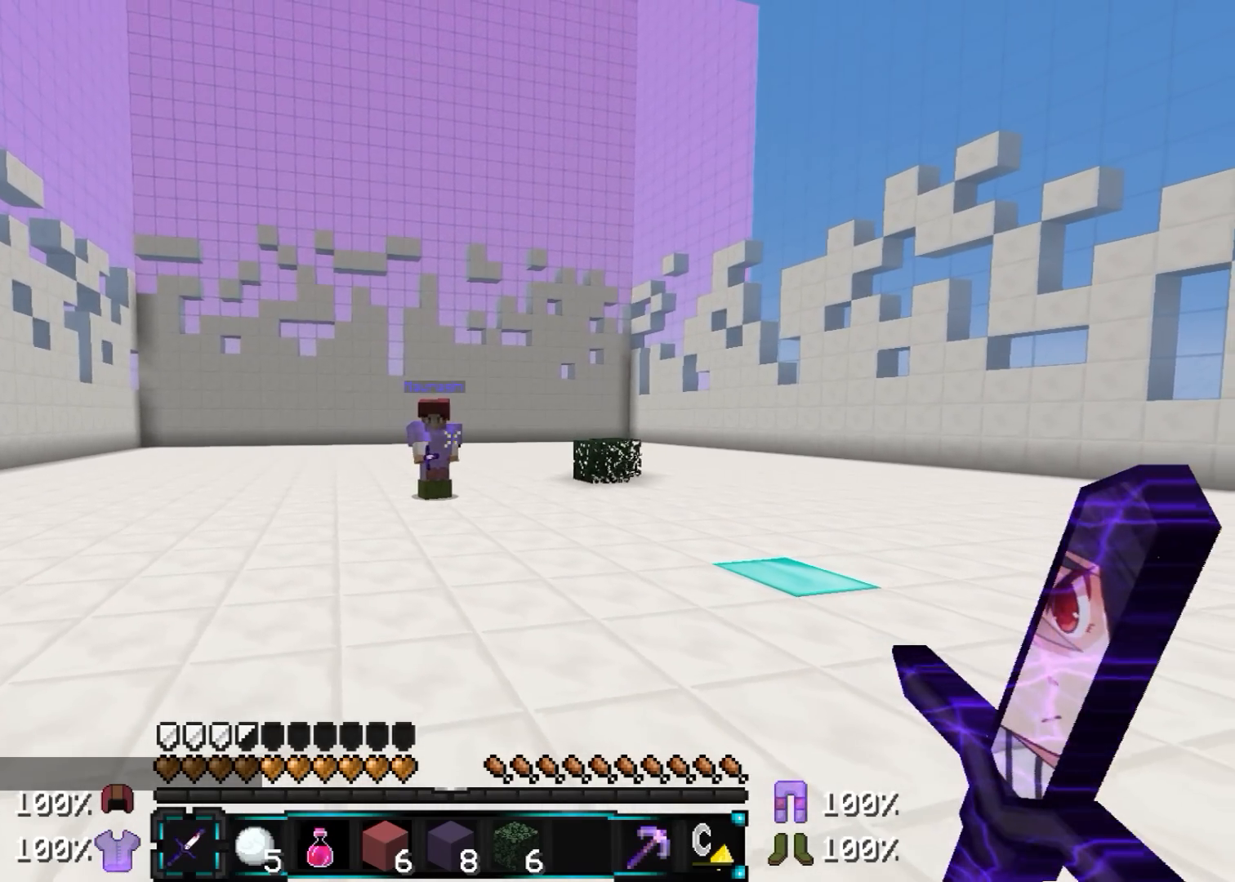
{"keys": ["d", "w"], "mouse": [], "events": [[67, "d", "up"], [117, "w", "down"], [217, "a", "up"], [317, "d", "down"]]}
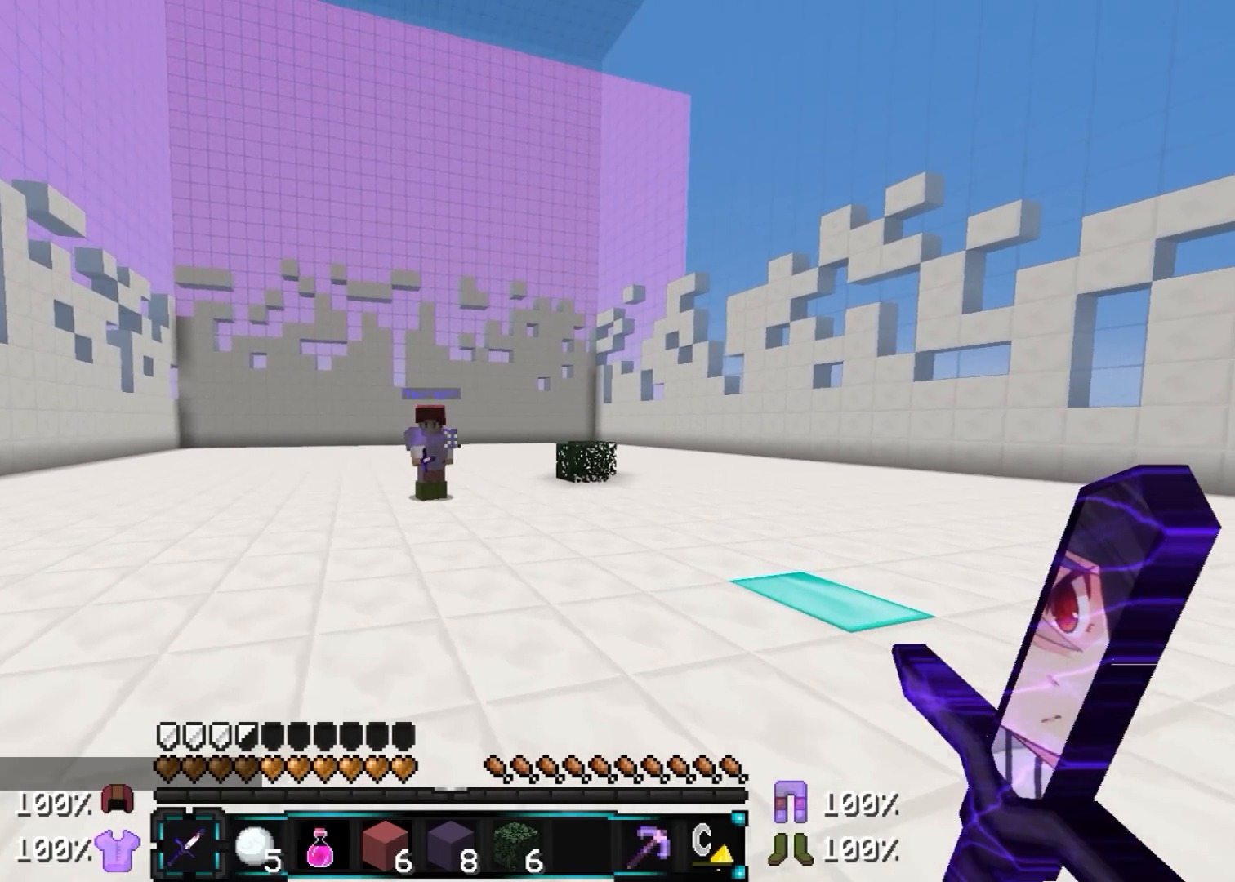
{"keys": ["d"], "mouse": [], "events": [[367, "w", "up"]]}
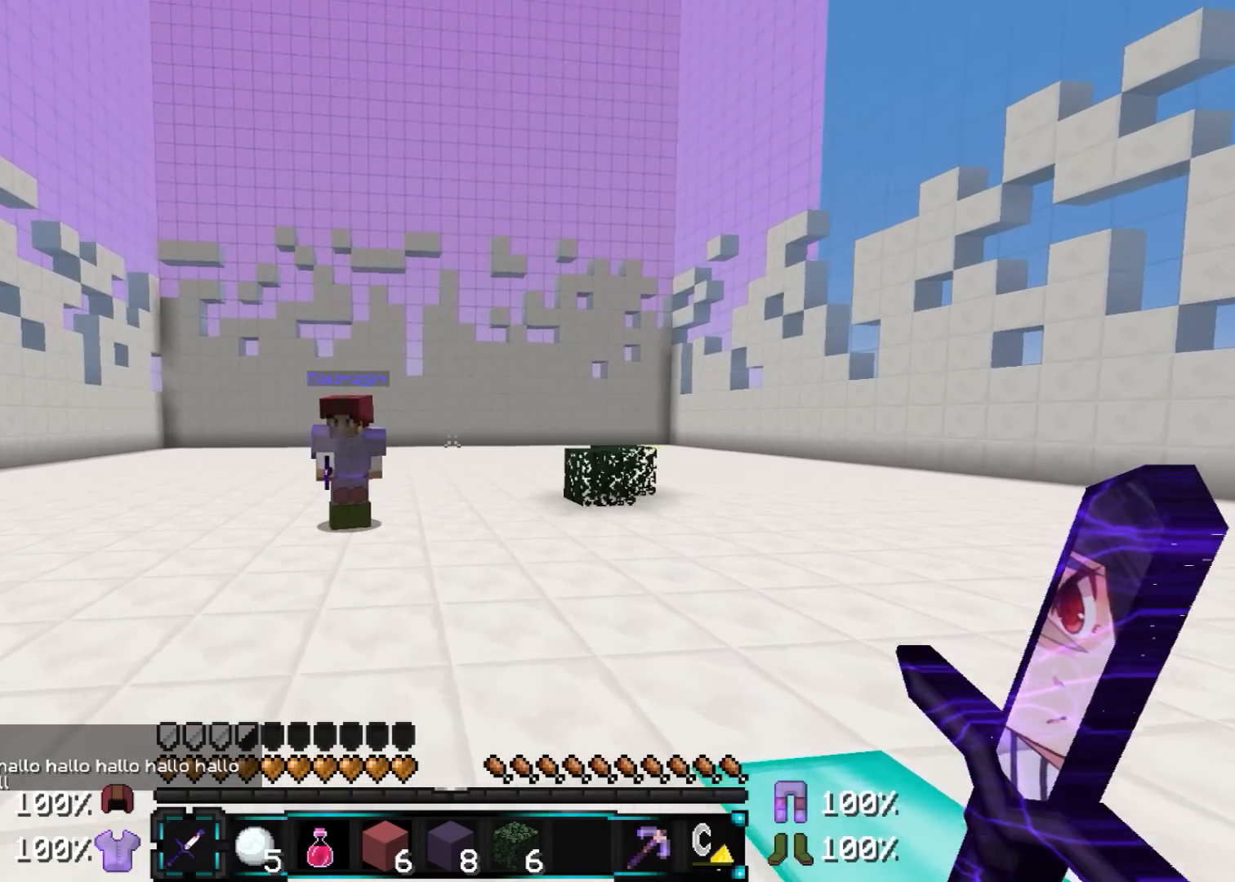
{"keys": ["a", "w"], "mouse": [], "events": [[67, "s", "down"], [167, "s", "up"], [217, "a", "down"], [333, "d", "up"], [433, "w", "down"]]}
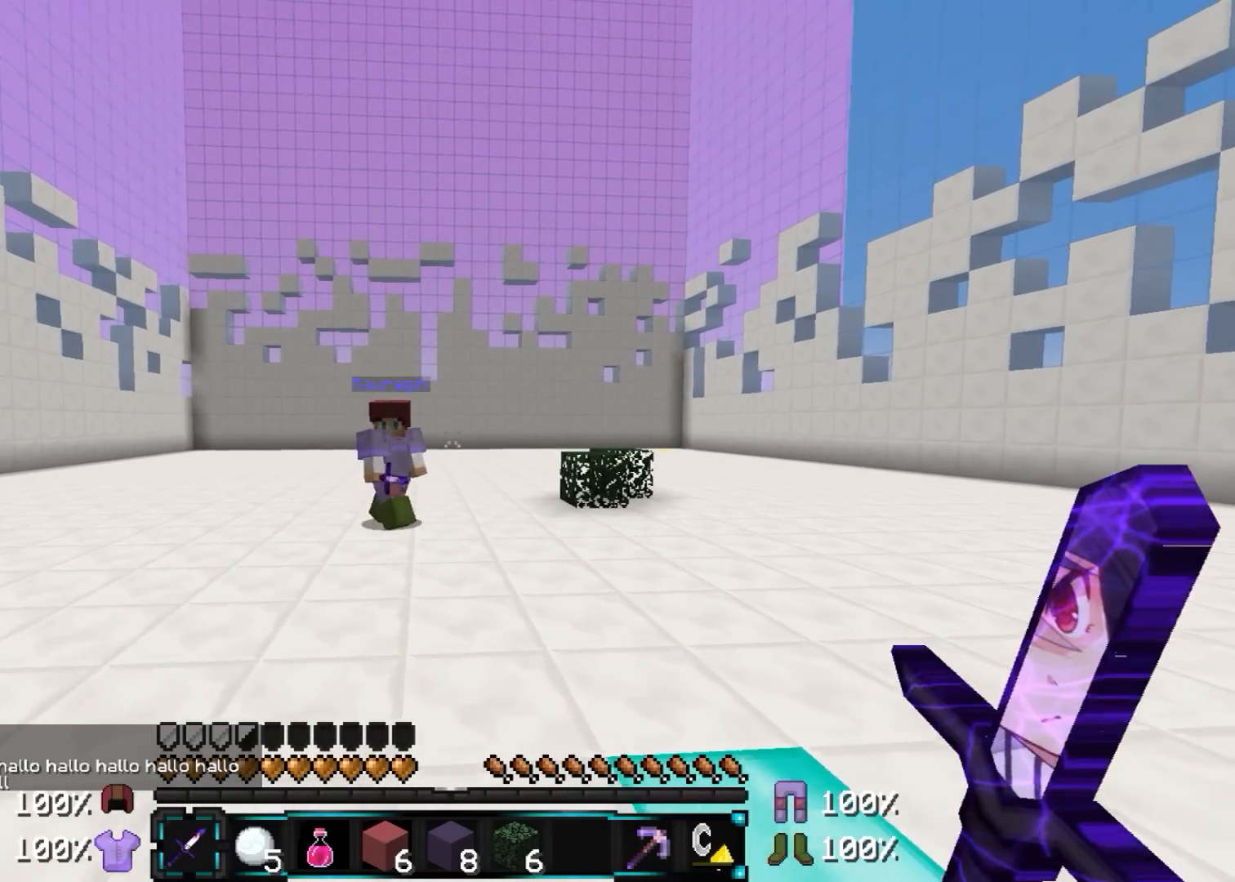
{"keys": ["d", "w"], "mouse": ["left"], "events": [[217, "a", "up"], [217, "d", "down"], [417, "mouse_left", "down"], [417, "w", "up"], [467, "w", "down"]]}
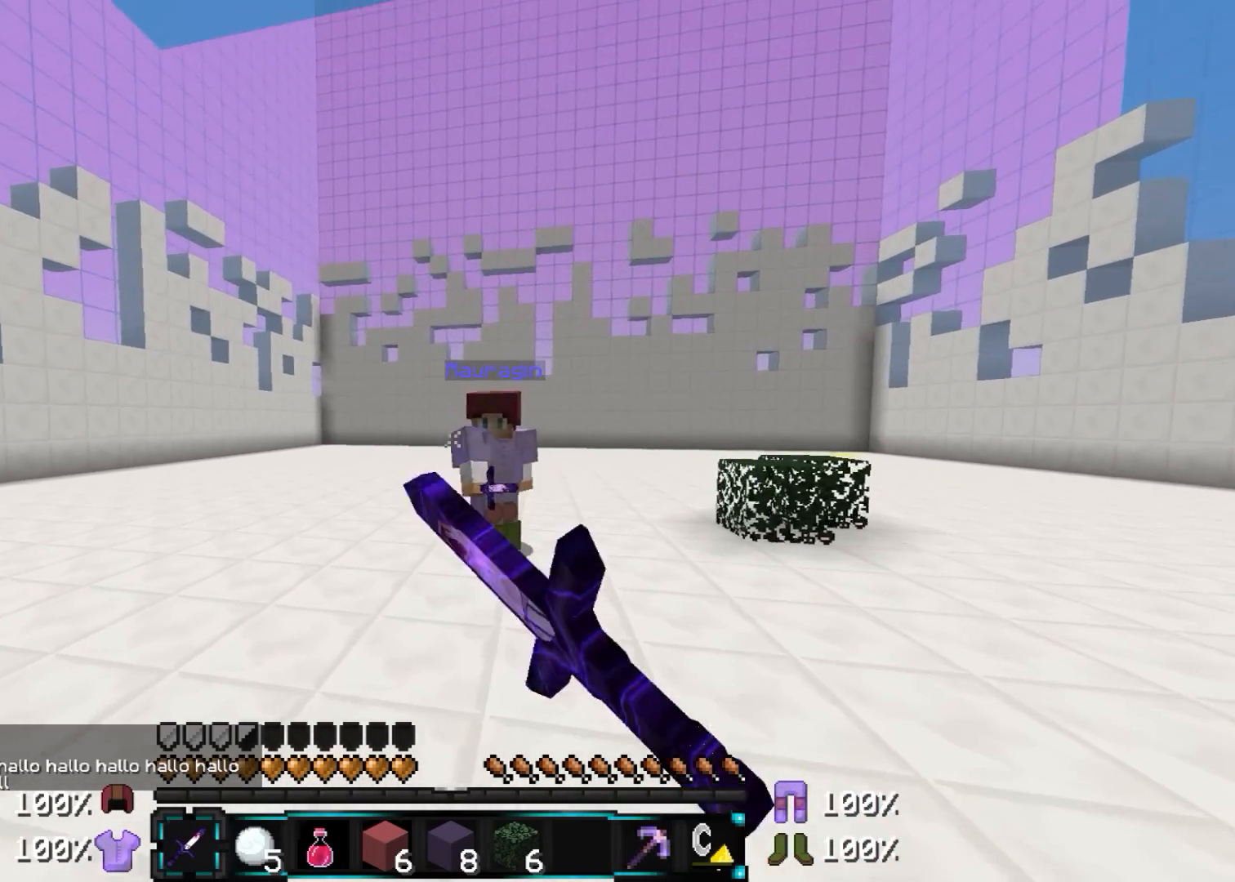
{"keys": ["d", "w"], "mouse": ["left"], "events": [[67, "mouse_left", "up"], [267, "mouse_left", "down"], [367, "mouse_left", "up"], [417, "mouse_left", "down"]]}
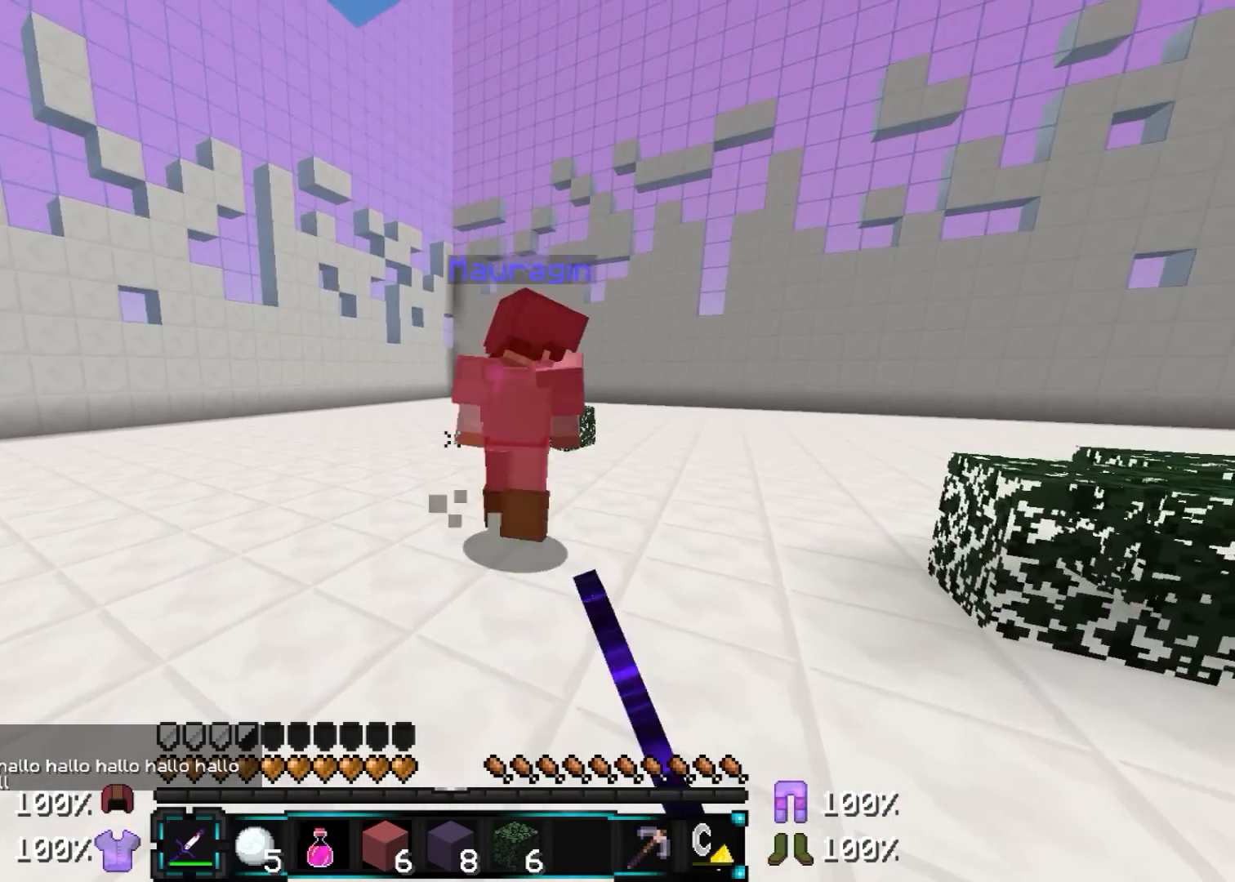
{"keys": ["d"], "mouse": [], "events": [[17, "mouse_left", "up"], [67, "mouse_left", "down"], [117, "mouse_left", "up"], [167, "d", "up"], [417, "w", "up"], [467, "d", "down"]]}
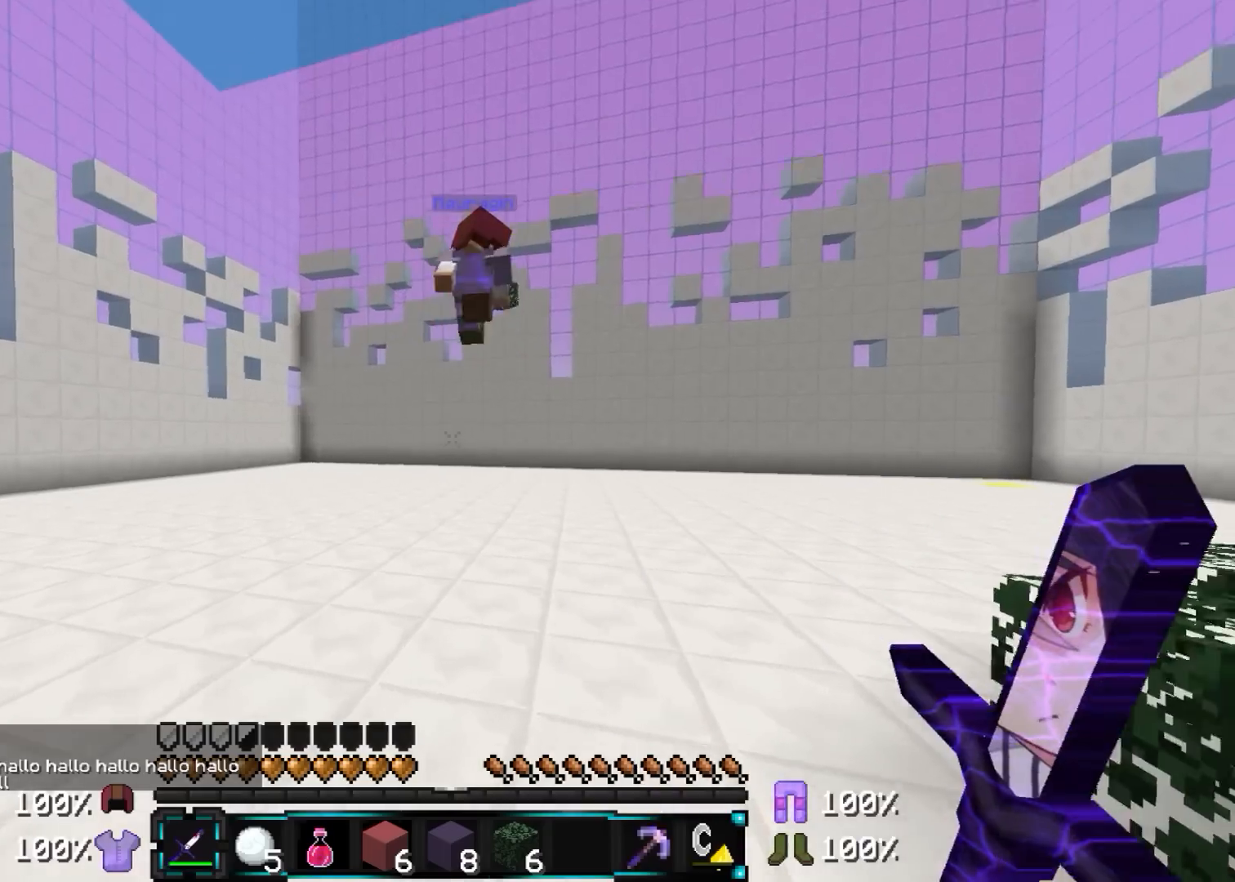
{"keys": ["d", "w"], "mouse": [], "events": [[17, "s", "down"], [217, "s", "up"], [367, "w", "down"]]}
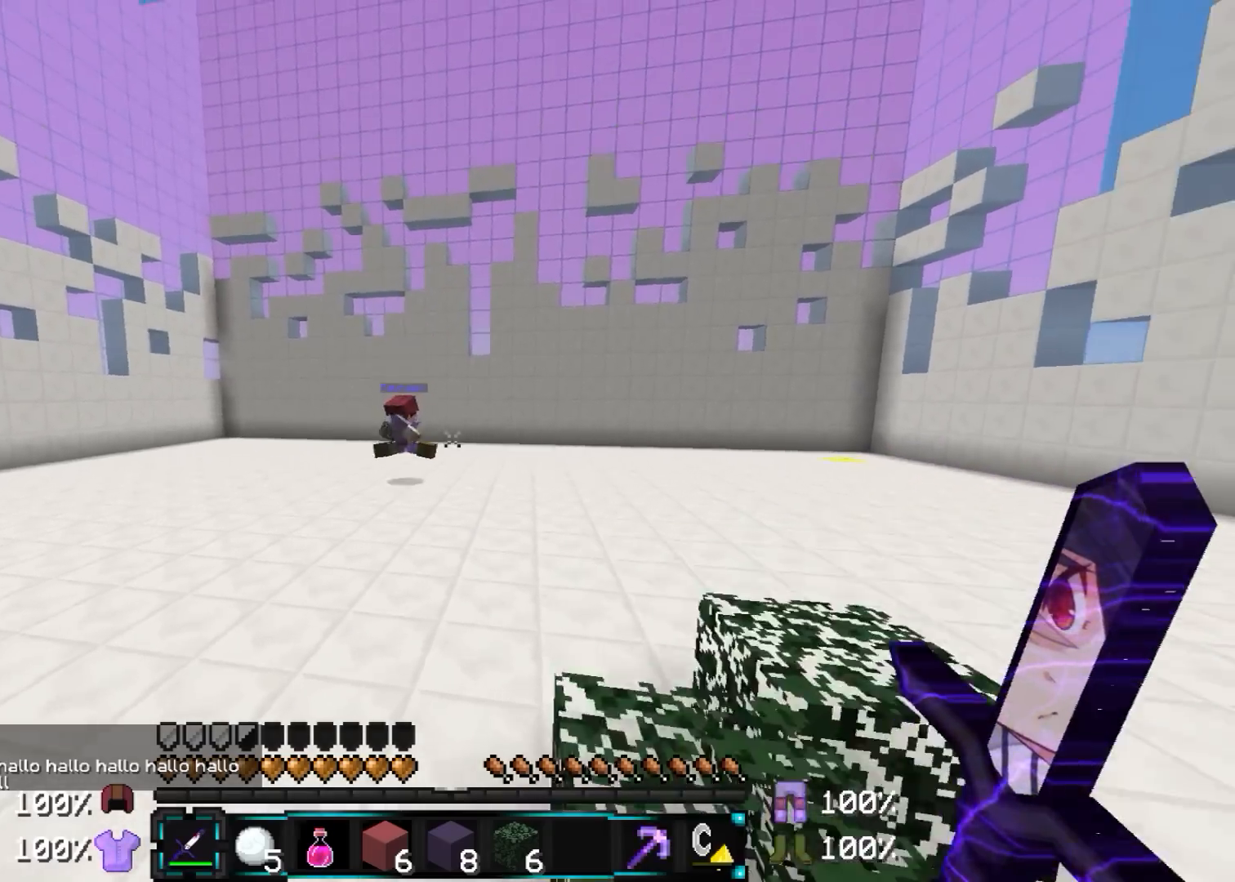
{"keys": ["a"], "mouse": [], "events": [[17, "d", "up"], [117, "a", "down"], [217, "a", "up"], [217, "d", "down"], [217, "w", "up"], [317, "s", "down"], [417, "a", "down"], [467, "d", "up"], [467, "s", "up"]]}
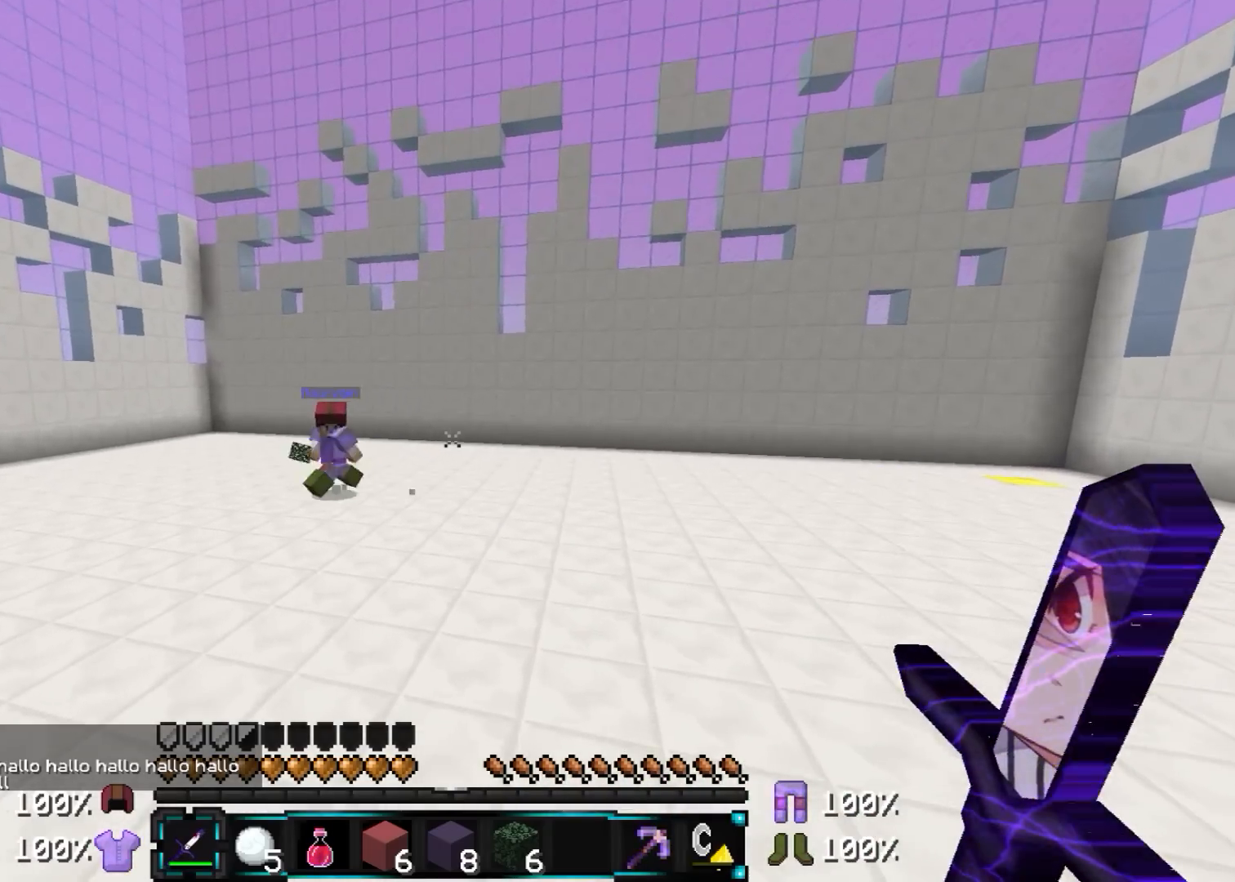
{"keys": ["a"], "mouse": [], "events": [[67, "a", "up"], [67, "d", "down"], [167, "w", "down"], [217, "a", "down"], [267, "d", "up"], [317, "w", "up"], [417, "w", "down"], [467, "w", "up"]]}
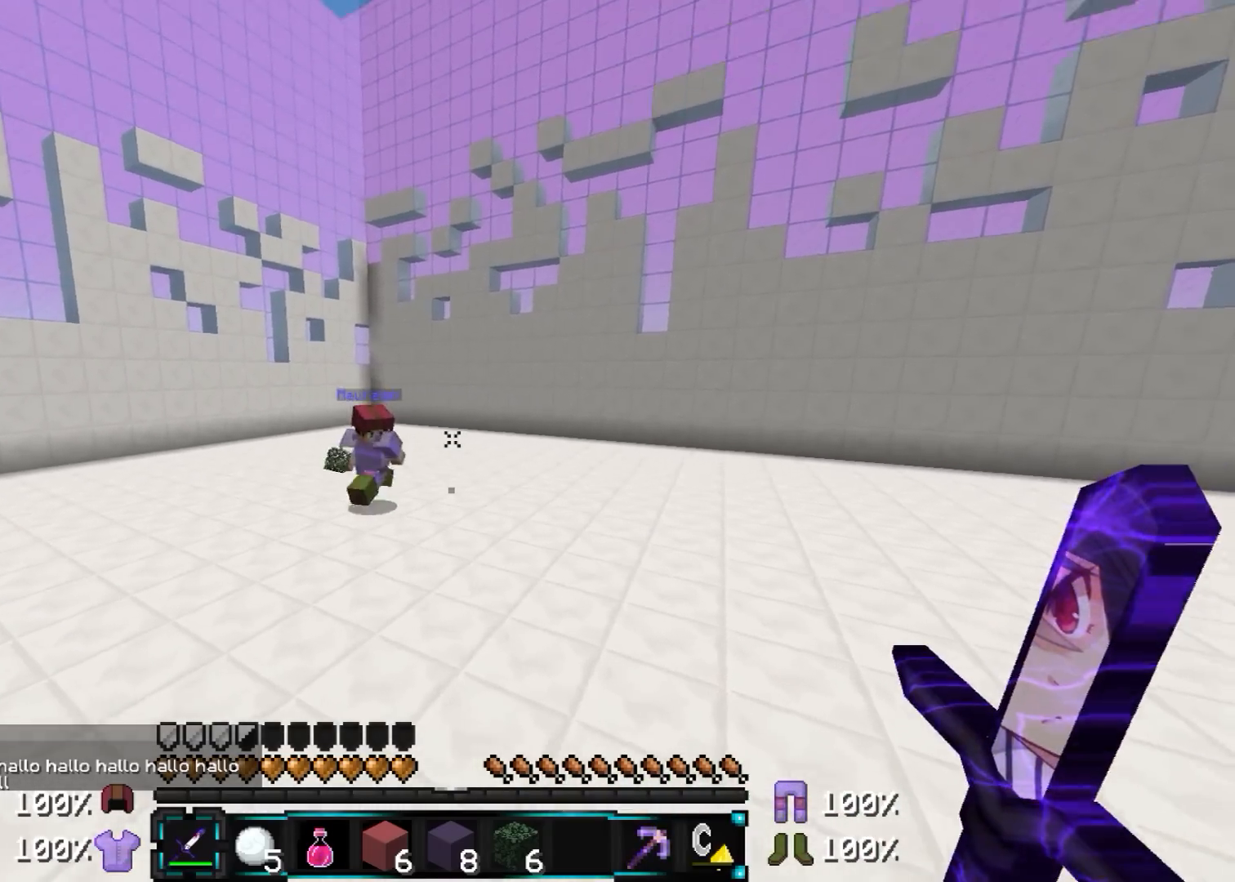
{"keys": ["a", "s"], "mouse": [], "events": [[117, "s", "down"]]}
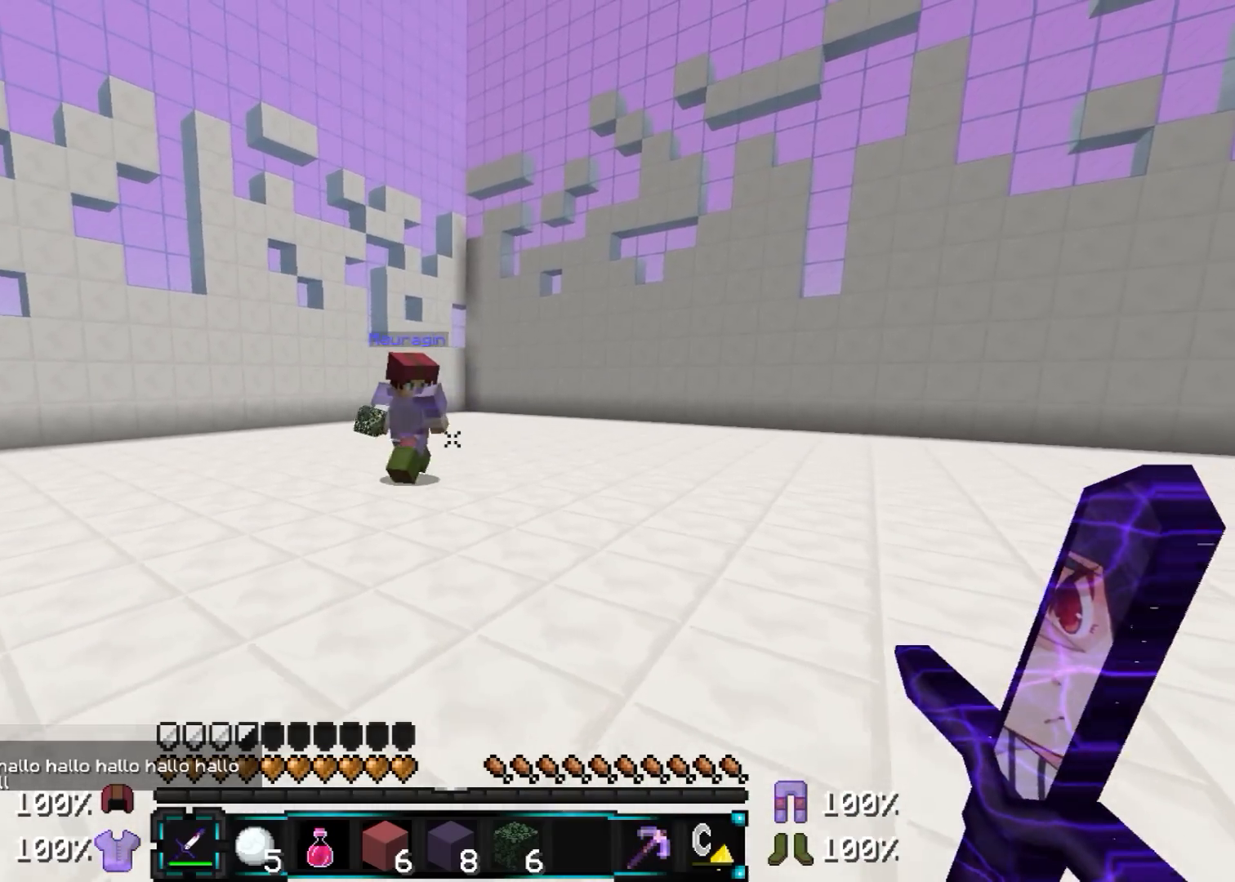
{"keys": ["a", "w"], "mouse": [], "events": [[117, "s", "up"], [167, "a", "up"], [167, "d", "down"], [267, "w", "down"], [367, "a", "down"], [367, "d", "up"]]}
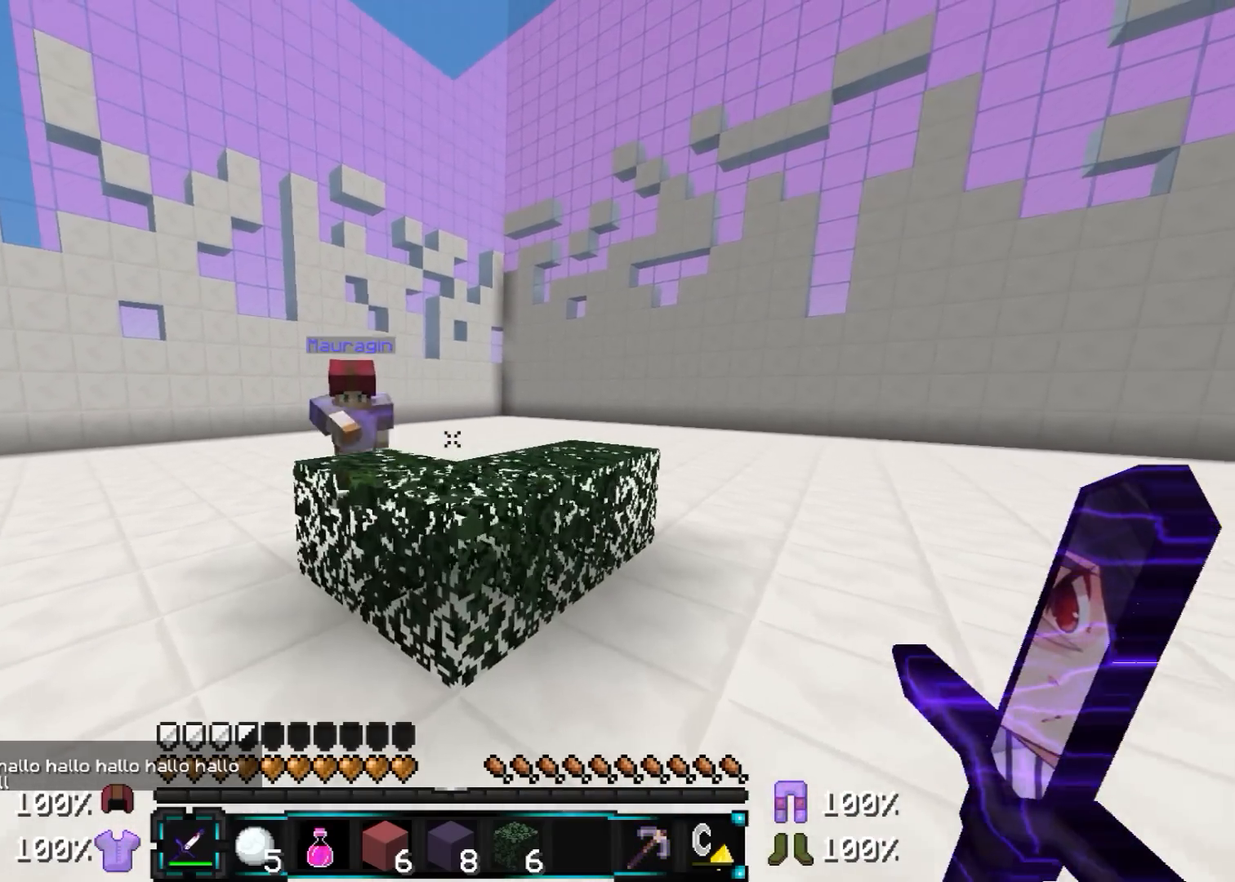
{"keys": ["a", "w"], "mouse": [], "events": [[17, "a", "up"], [17, "d", "down"], [167, "a", "down"], [217, "d", "up"]]}
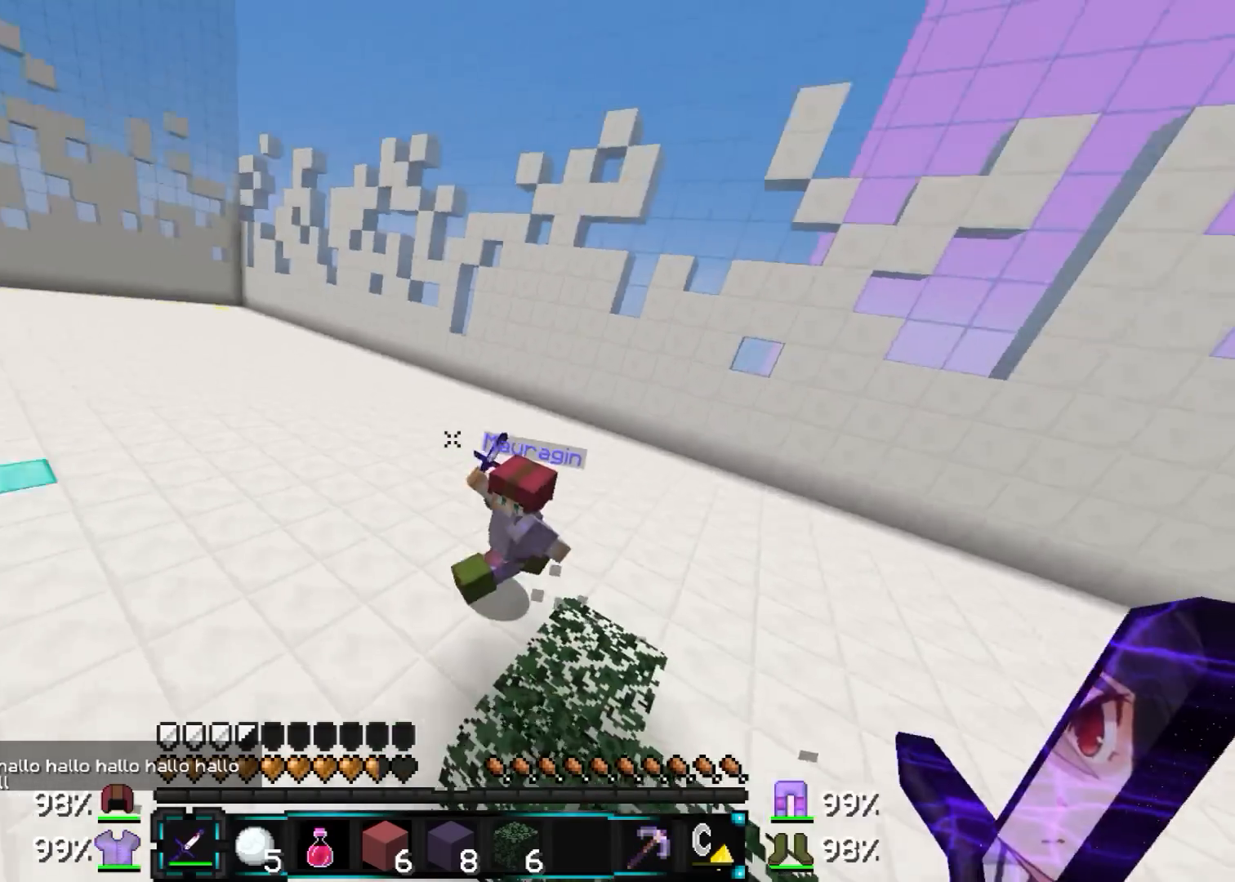
{"keys": ["a", "w"], "mouse": [], "events": [[17, "mouse_left", "down"], [217, "mouse_left", "up"], [267, "a", "up"], [367, "a", "down"]]}
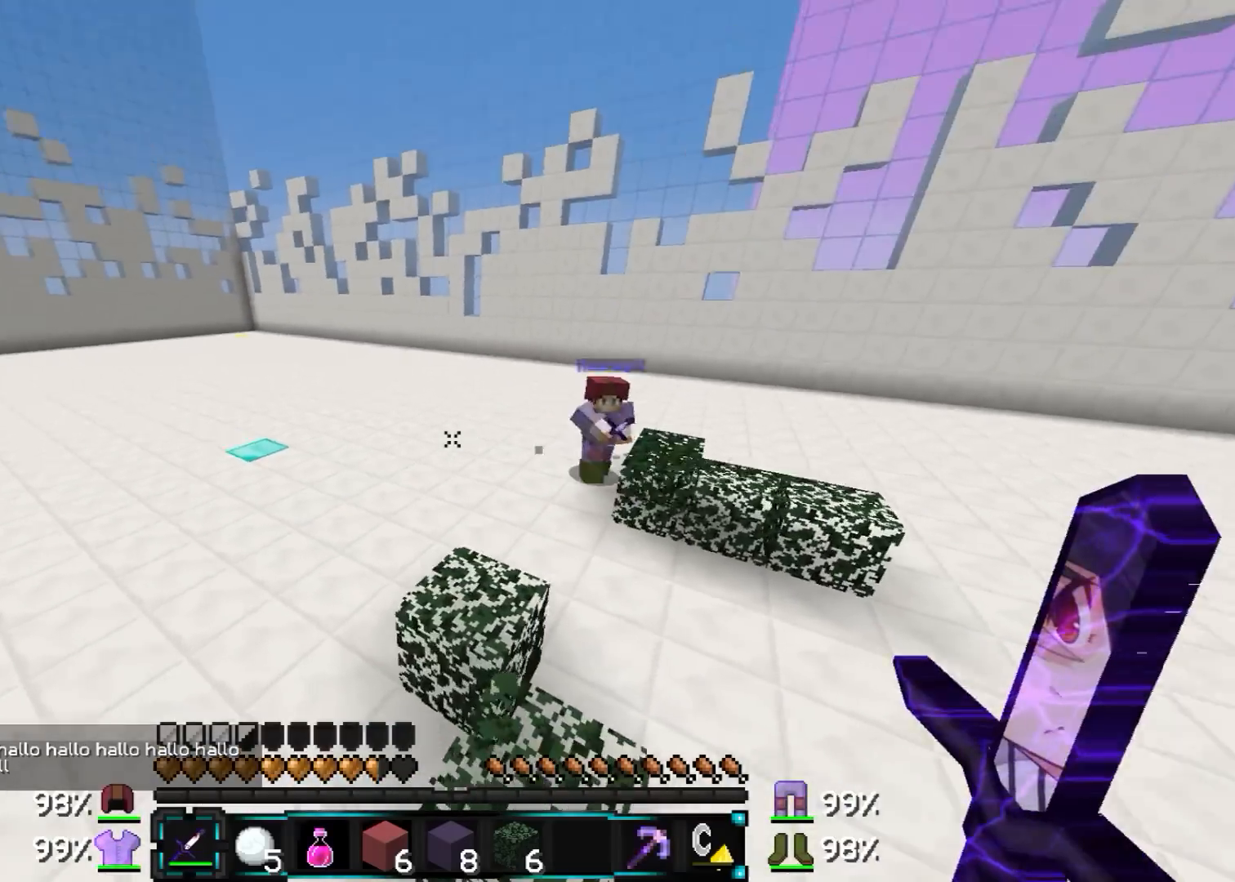
{"keys": ["a", "w"], "mouse": [], "events": []}
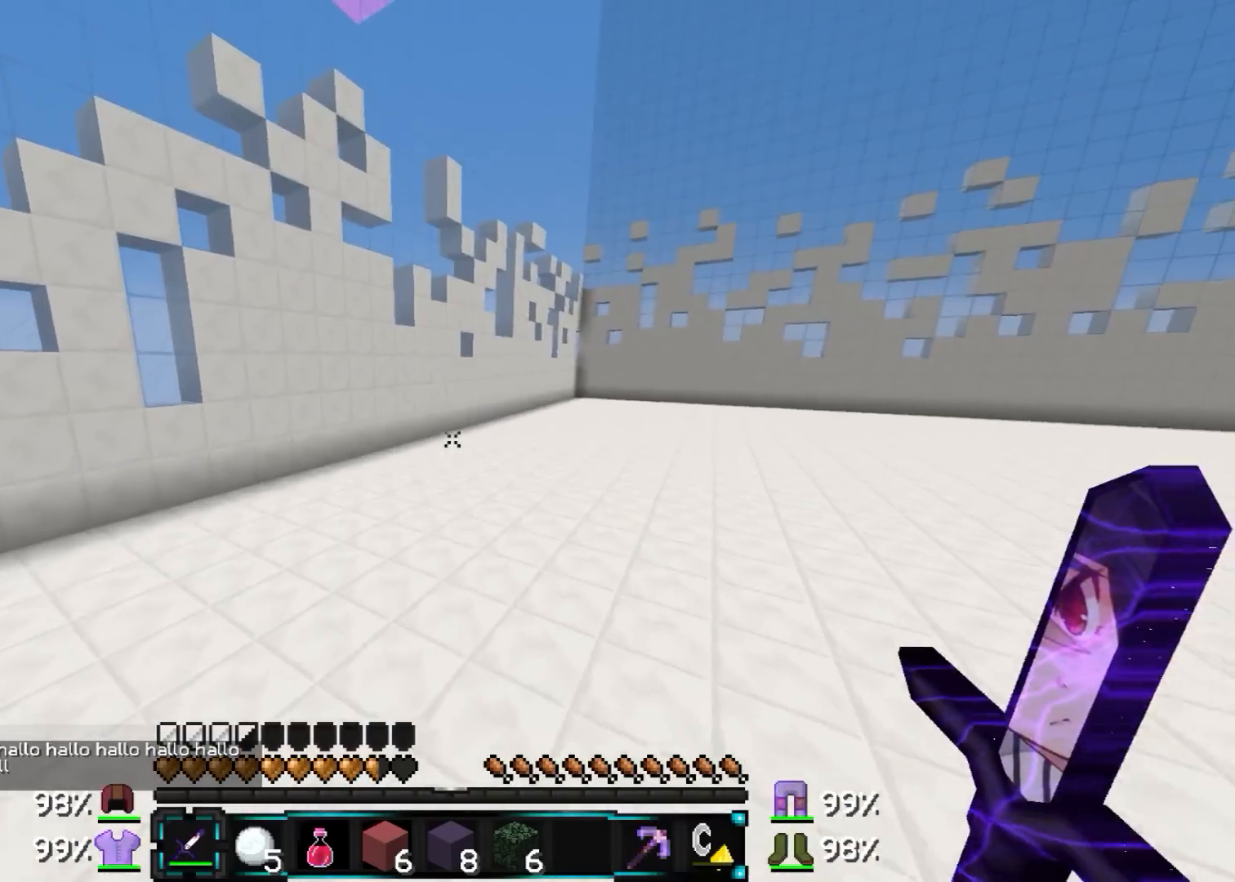
{"keys": ["a", "w"], "mouse": [], "events": []}
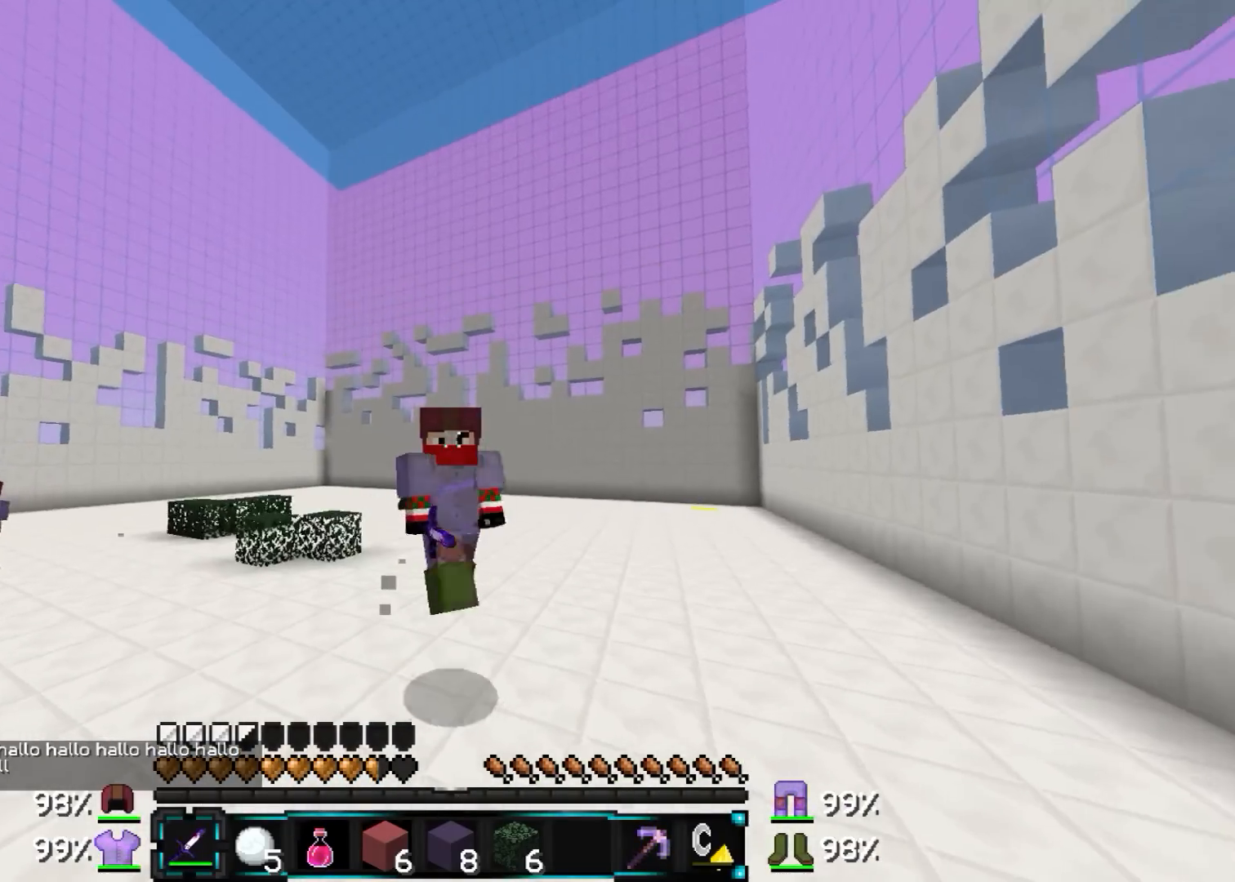
{"keys": ["w"], "mouse": [], "events": [[217, "a", "up"]]}